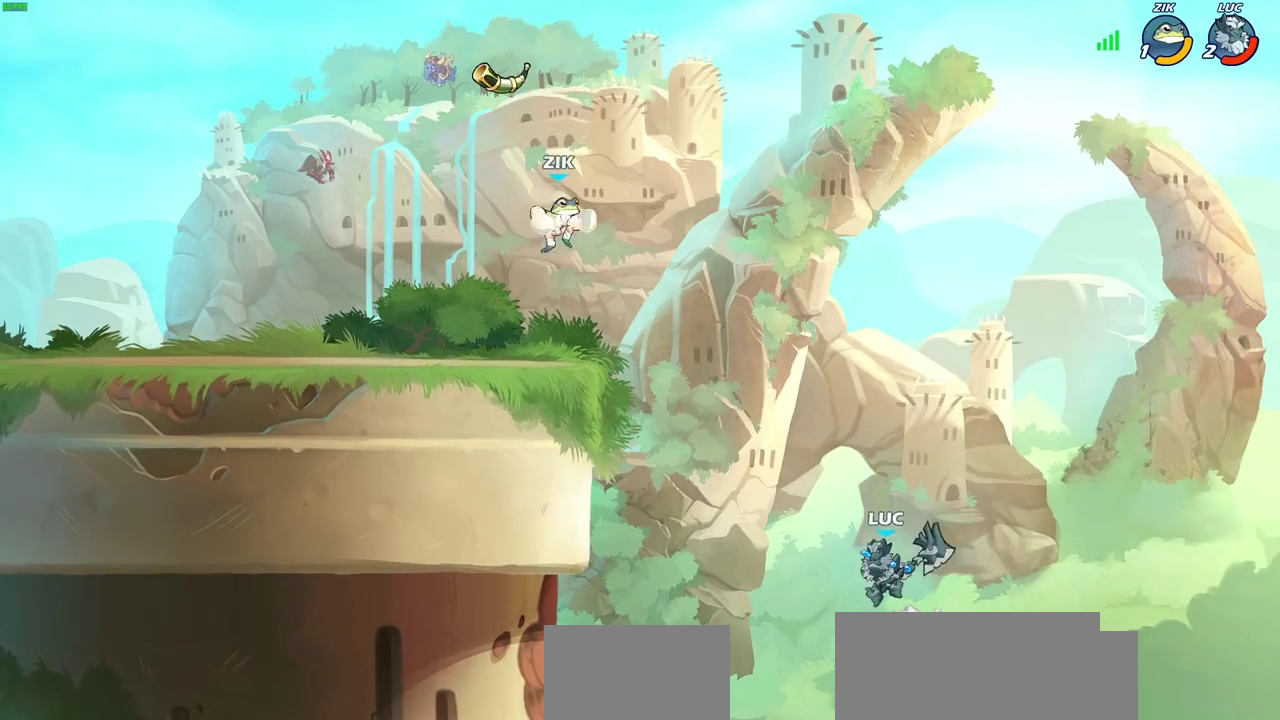
Gameplay with a controller (PlayStation layout); each line is a JSON object with the inputs held at the frame after it (dt_ms = milliseconds from this image to that frame). "events" lists button and stick changes between this image and that frame as [ms after this image, input, new state], when the widget could be followed in between.
{"dt_ms": 400, "buttons": [], "left_stick": "up-right", "right_stick": "center", "events": [[100, "CIRCLE", "up"], [167, "left_stick", "up-left"], [217, "left_stick", "left"], [267, "left_stick", "up-left"], [400, "left_stick", "up-right"]]}
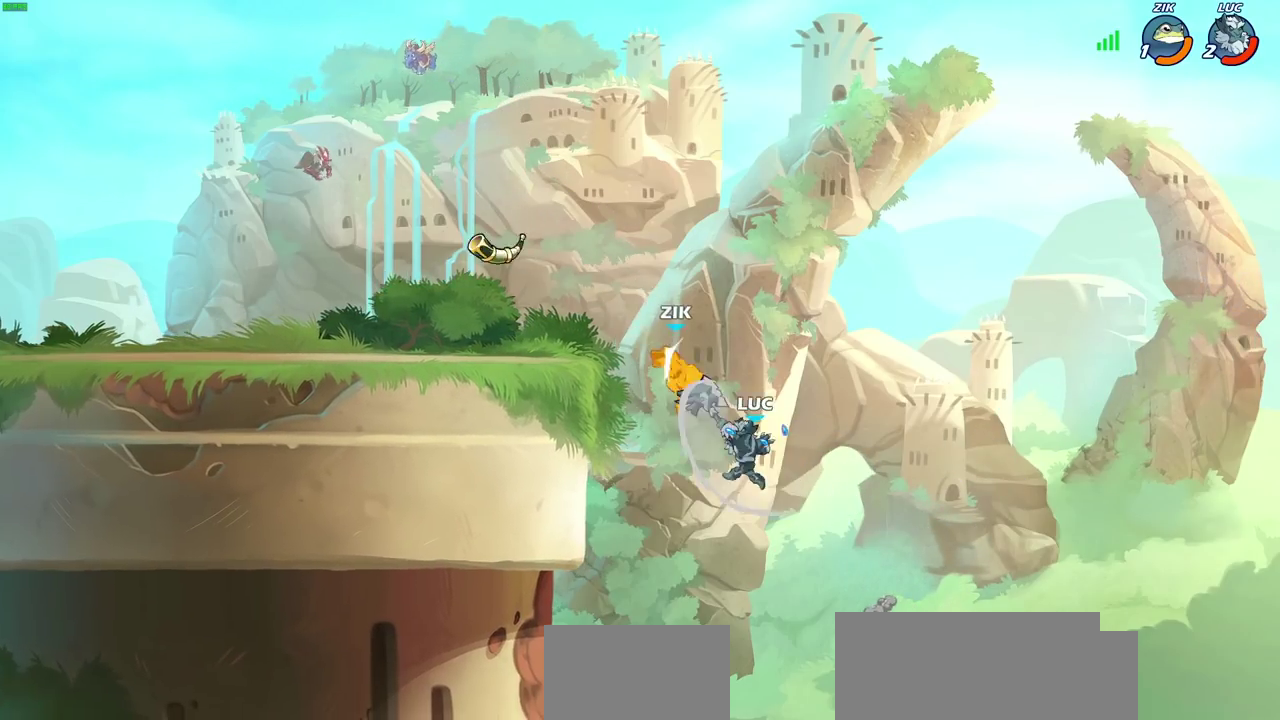
{"dt_ms": 500, "buttons": ["R2"], "left_stick": "up-left", "right_stick": "center"}
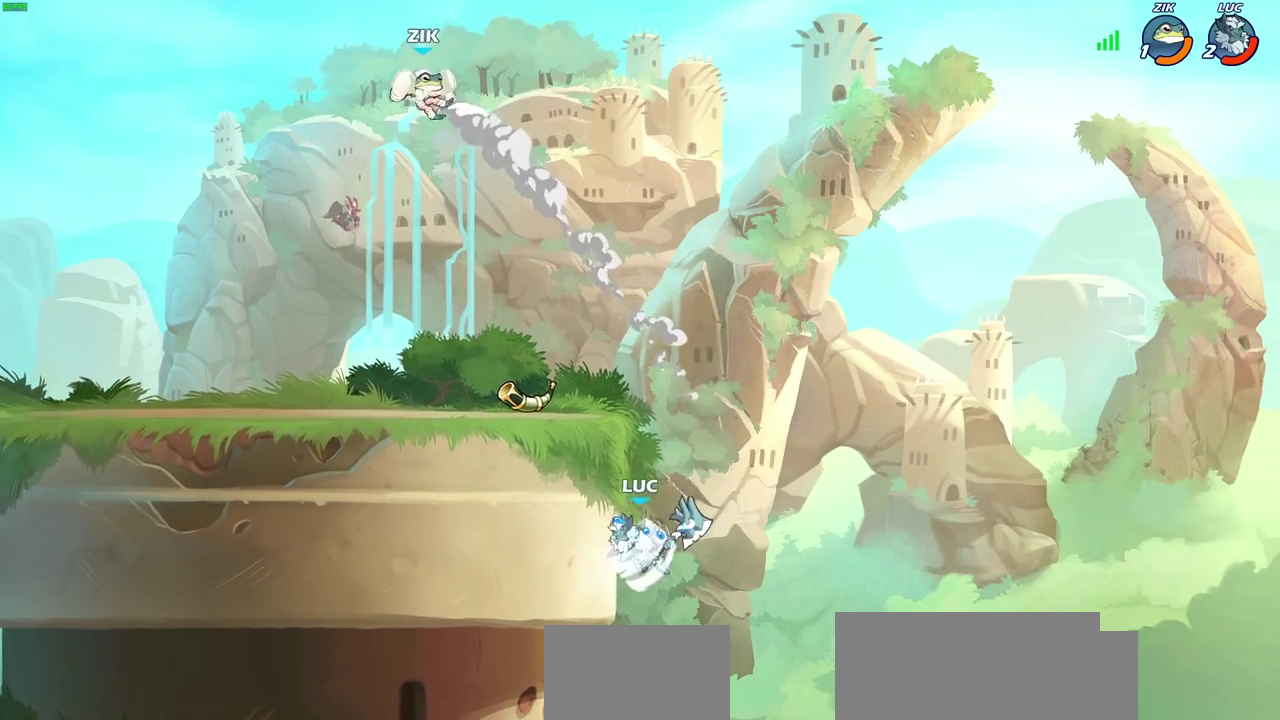
{"dt_ms": 500, "buttons": [], "left_stick": "center", "right_stick": "center", "events": [[183, "R2", "up"], [183, "left_stick", "up-right"], [250, "CROSS", "down"], [283, "left_stick", "up-left"], [317, "CIRCLE", "down"], [317, "CROSS", "up"], [417, "CIRCLE", "up"], [450, "left_stick", "center"]]}
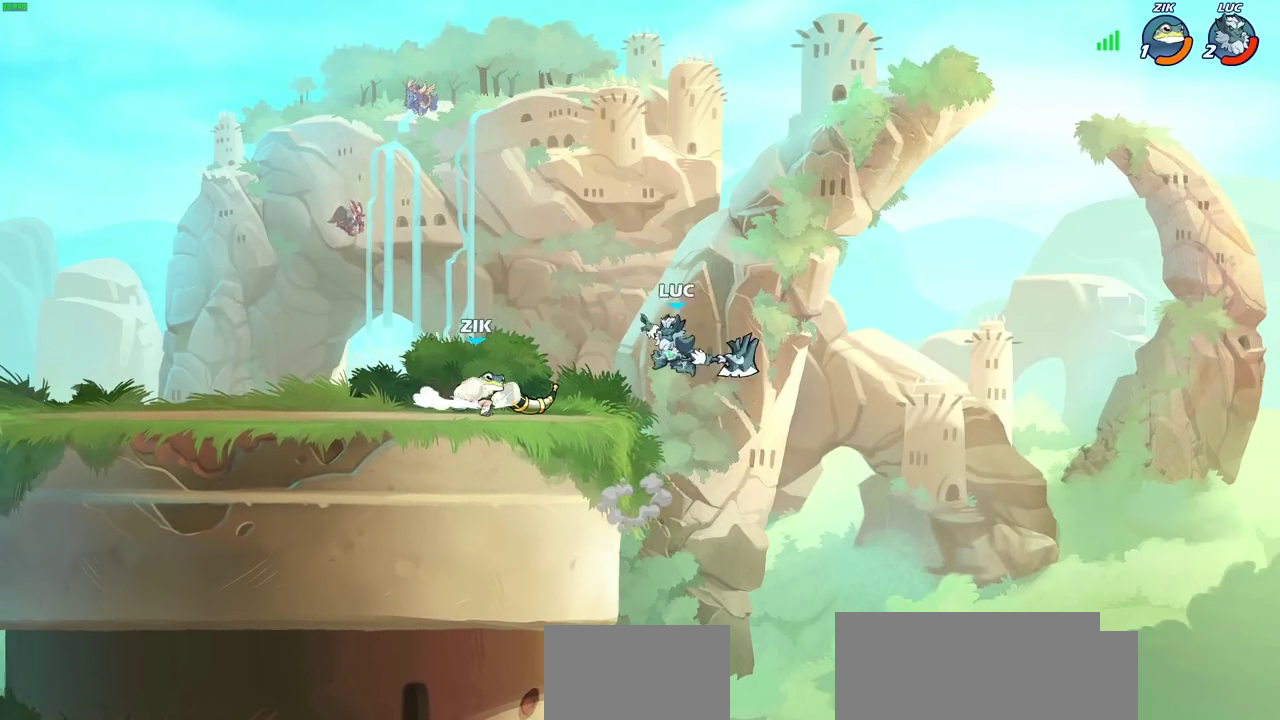
{"dt_ms": 500, "buttons": [], "left_stick": "right", "right_stick": "center", "events": [[383, "left_stick", "right"]]}
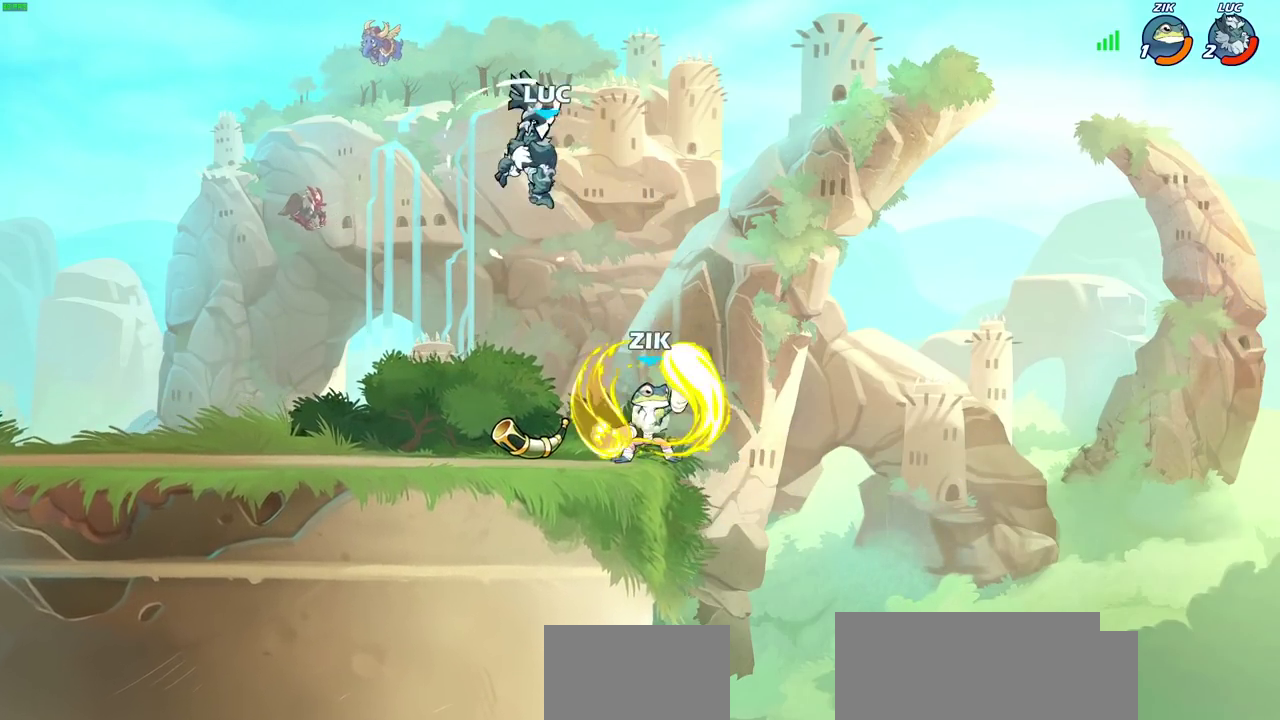
{"dt_ms": 700, "buttons": [], "left_stick": "left", "right_stick": "center", "events": [[267, "left_stick", "down"], [317, "SQUARE", "down"], [333, "left_stick", "down-left"], [433, "SQUARE", "up"], [683, "left_stick", "left"]]}
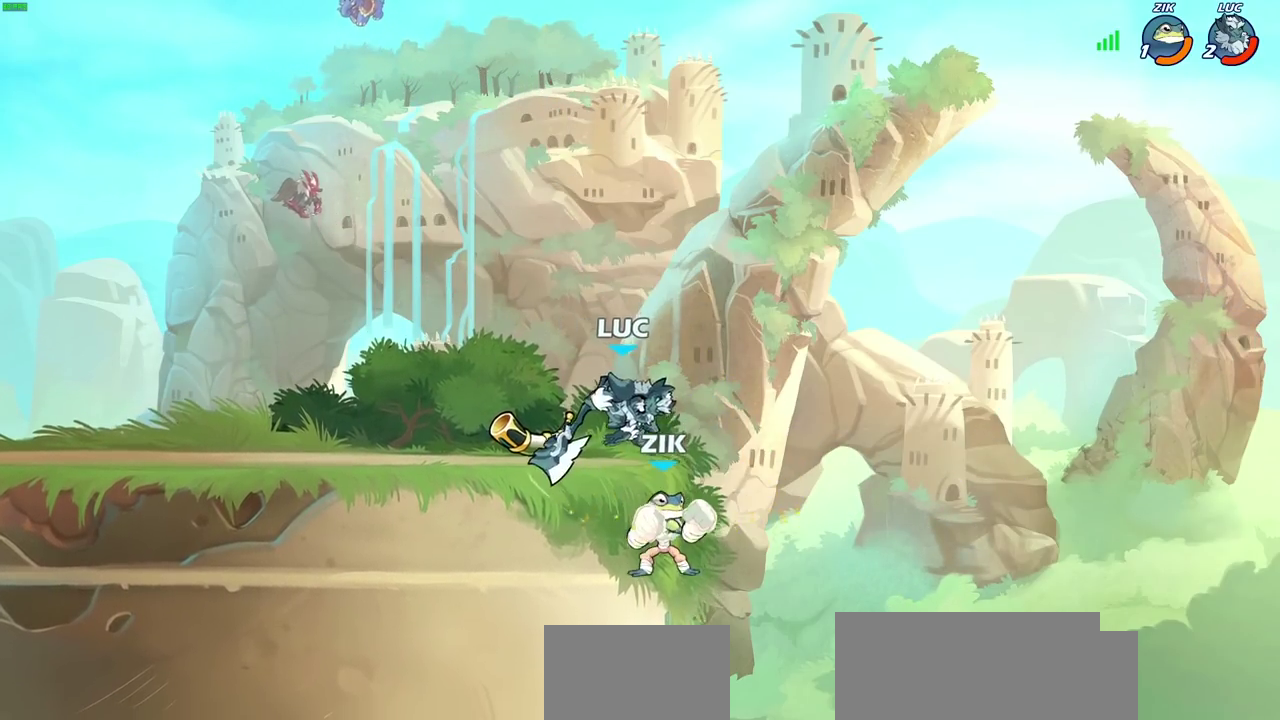
{"dt_ms": 600, "buttons": ["CIRCLE"], "left_stick": "center", "right_stick": "center", "events": [[117, "left_stick", "up-left"], [483, "left_stick", "up-right"], [550, "left_stick", "center"], [567, "CIRCLE", "down"]]}
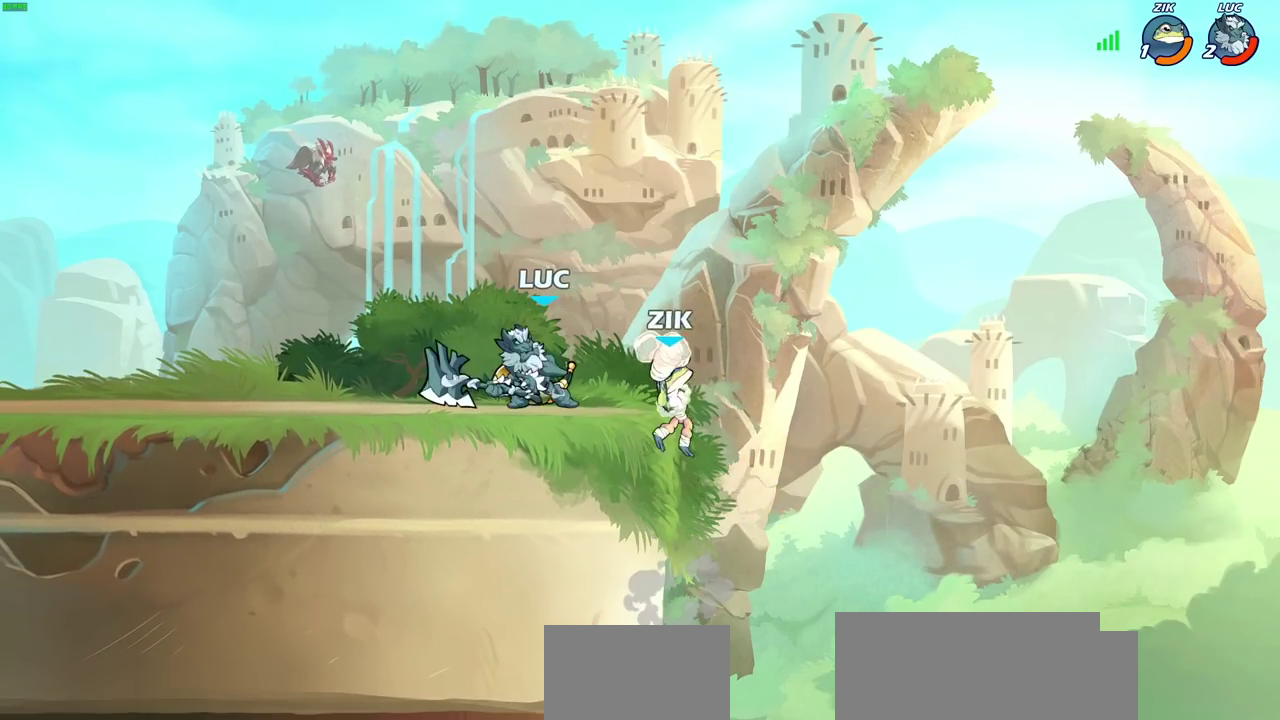
{"dt_ms": 300, "buttons": [], "left_stick": "up-left", "right_stick": "center", "events": [[33, "CIRCLE", "up"], [200, "left_stick", "left"], [283, "left_stick", "up-left"]]}
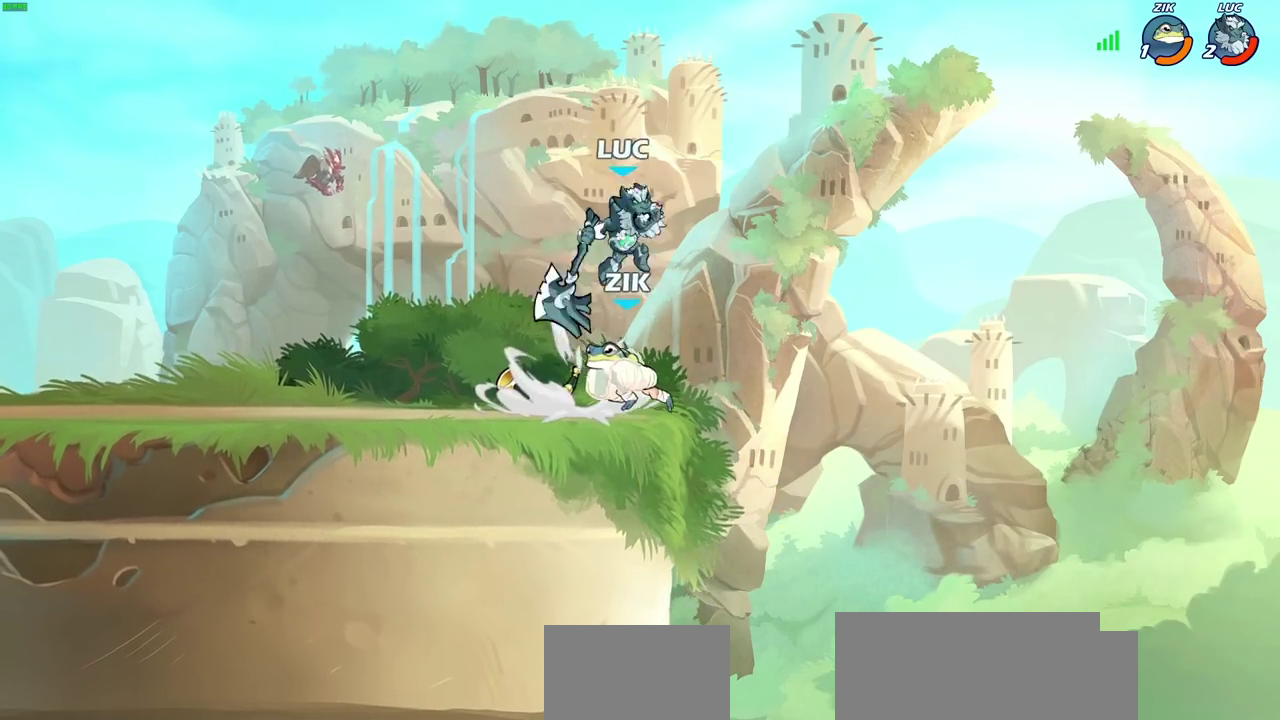
{"dt_ms": 300, "buttons": [], "left_stick": "center", "right_stick": "center", "events": [[67, "left_stick", "center"]]}
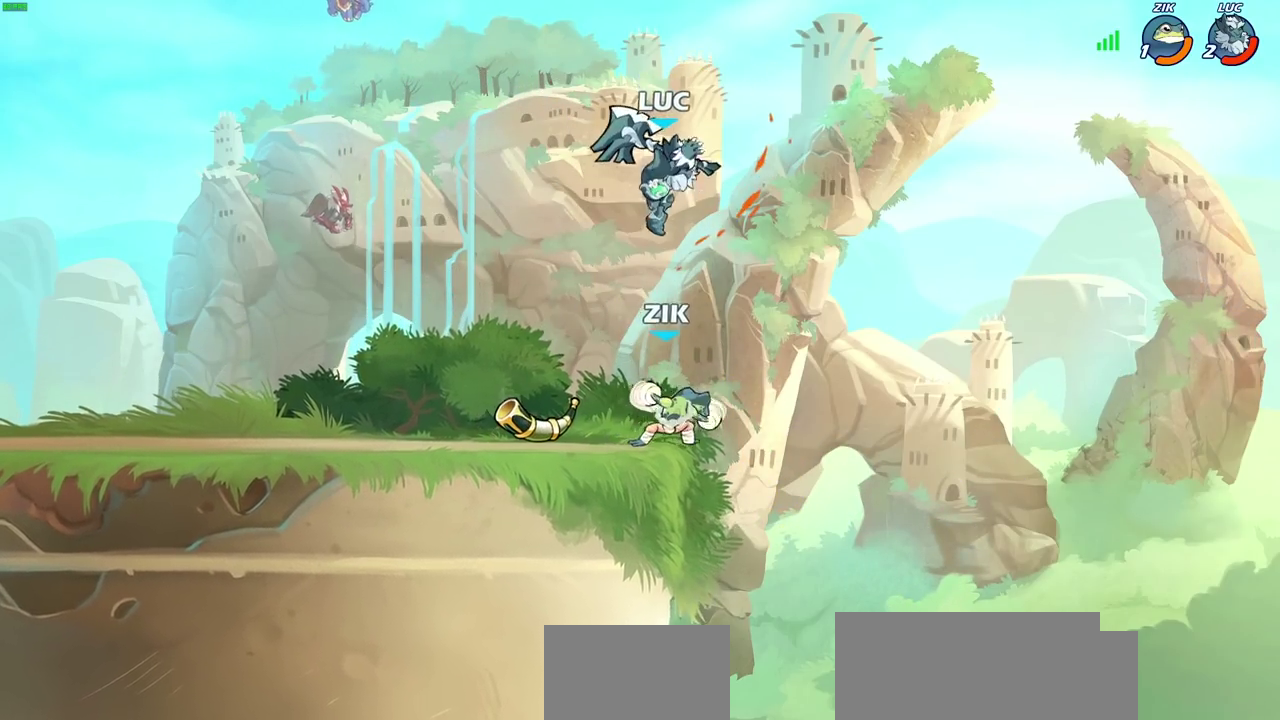
{"dt_ms": 500, "buttons": [], "left_stick": "up-left", "right_stick": "center", "events": [[100, "left_stick", "right"], [167, "left_stick", "up-right"], [183, "CROSS", "down"], [233, "left_stick", "up"], [250, "R2", "down"], [317, "CROSS", "up"], [350, "left_stick", "up-left"], [467, "R2", "up"]]}
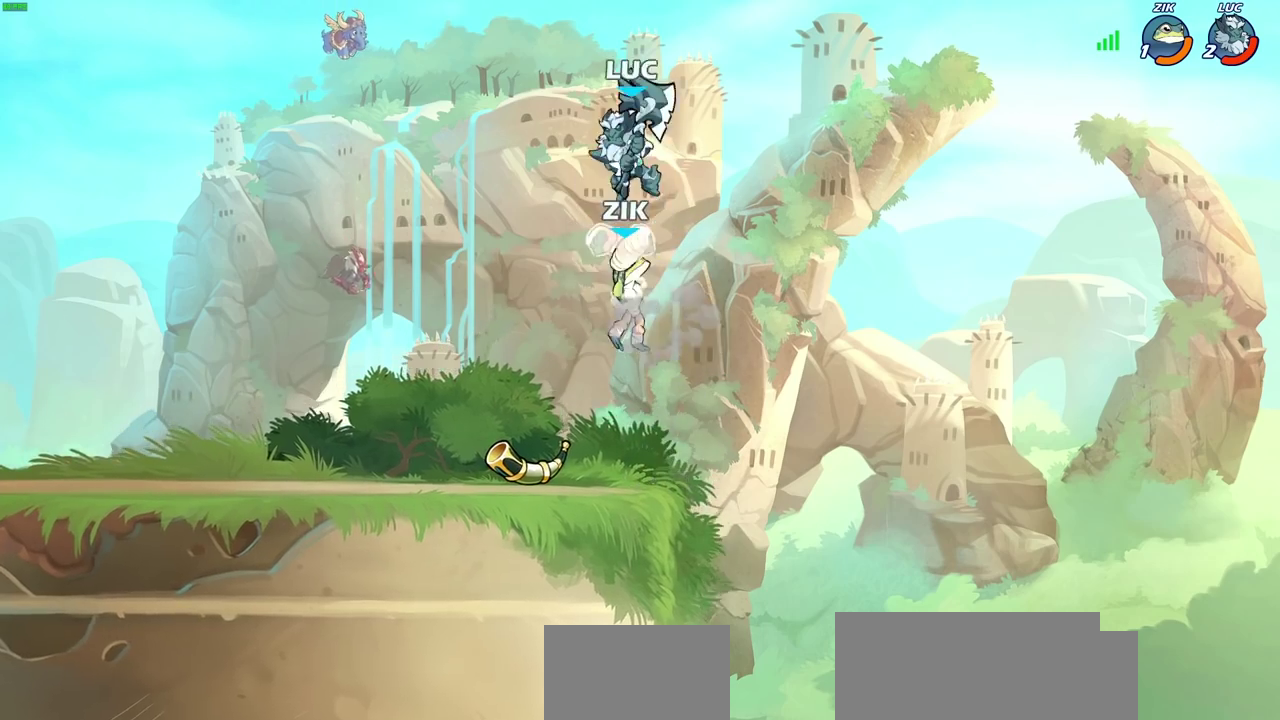
{"dt_ms": 500, "buttons": [], "left_stick": "down-left", "right_stick": "center", "events": [[83, "left_stick", "center"], [200, "left_stick", "down-left"], [300, "SQUARE", "down"], [400, "SQUARE", "up"]]}
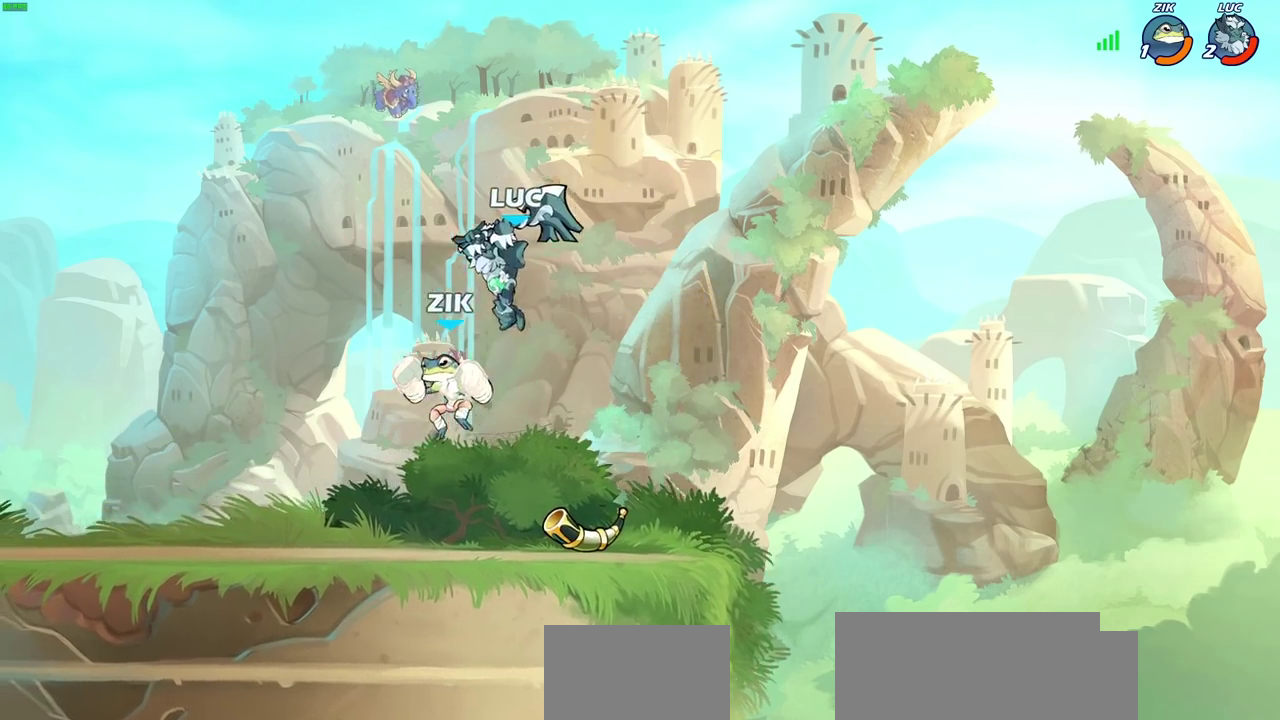
{"dt_ms": 500, "buttons": ["SQUARE"], "left_stick": "down-left", "right_stick": "center", "events": [[383, "left_stick", "down-right"], [450, "SQUARE", "down"], [450, "left_stick", "down-left"]]}
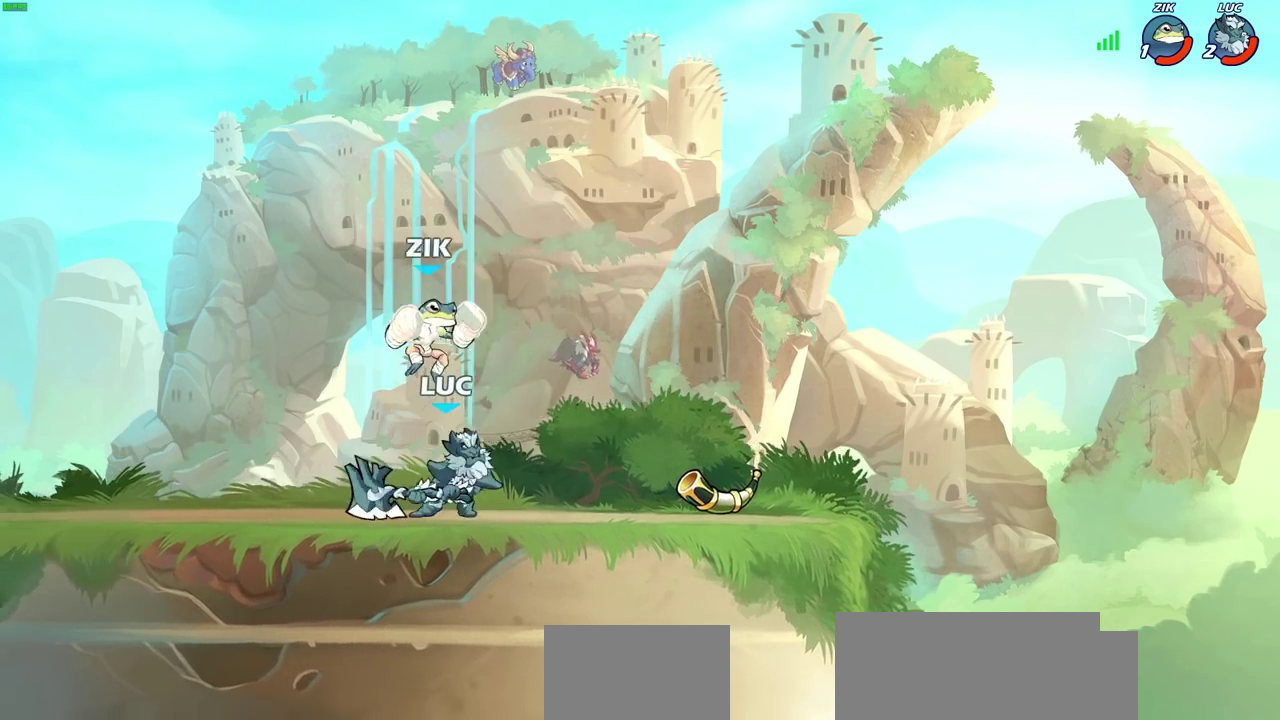
{"dt_ms": 700, "buttons": [], "left_stick": "center", "right_stick": "center", "events": [[33, "SQUARE", "up"], [100, "left_stick", "center"], [600, "left_stick", "left"], [683, "left_stick", "center"]]}
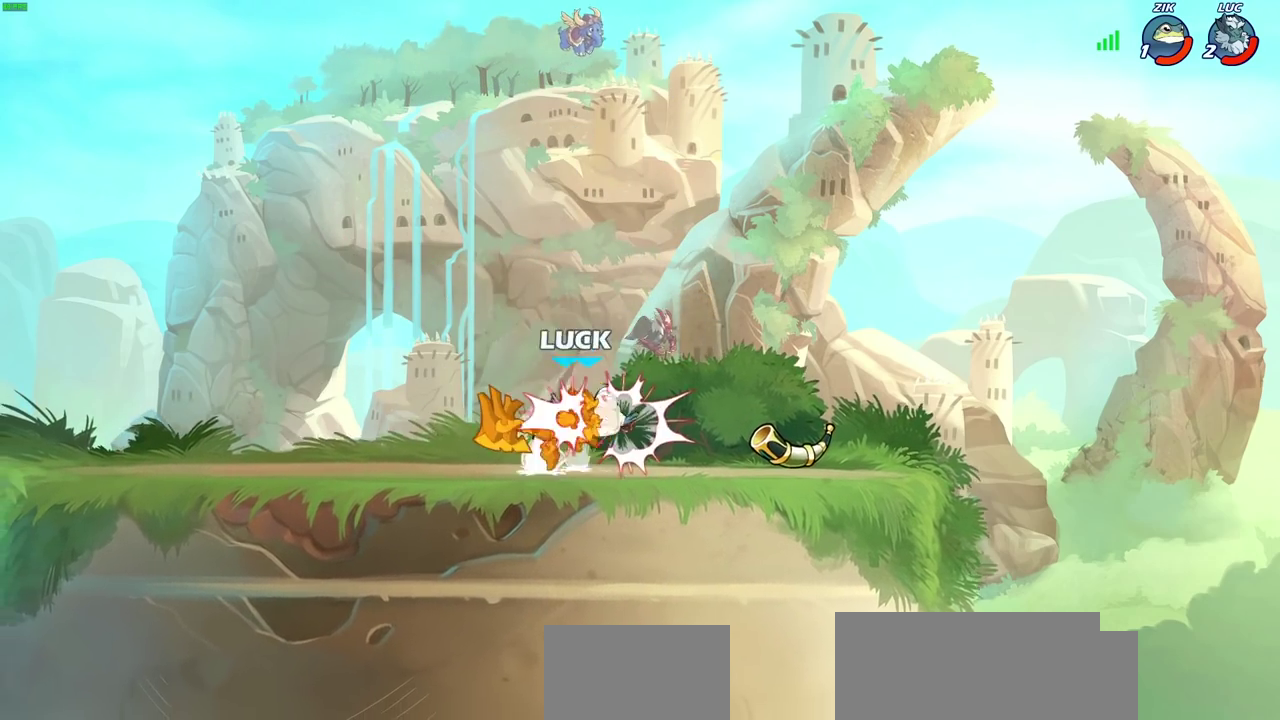
{"dt_ms": 500, "buttons": [], "left_stick": "center", "right_stick": "center", "events": [[17, "SQUARE", "down"], [100, "SQUARE", "up"]]}
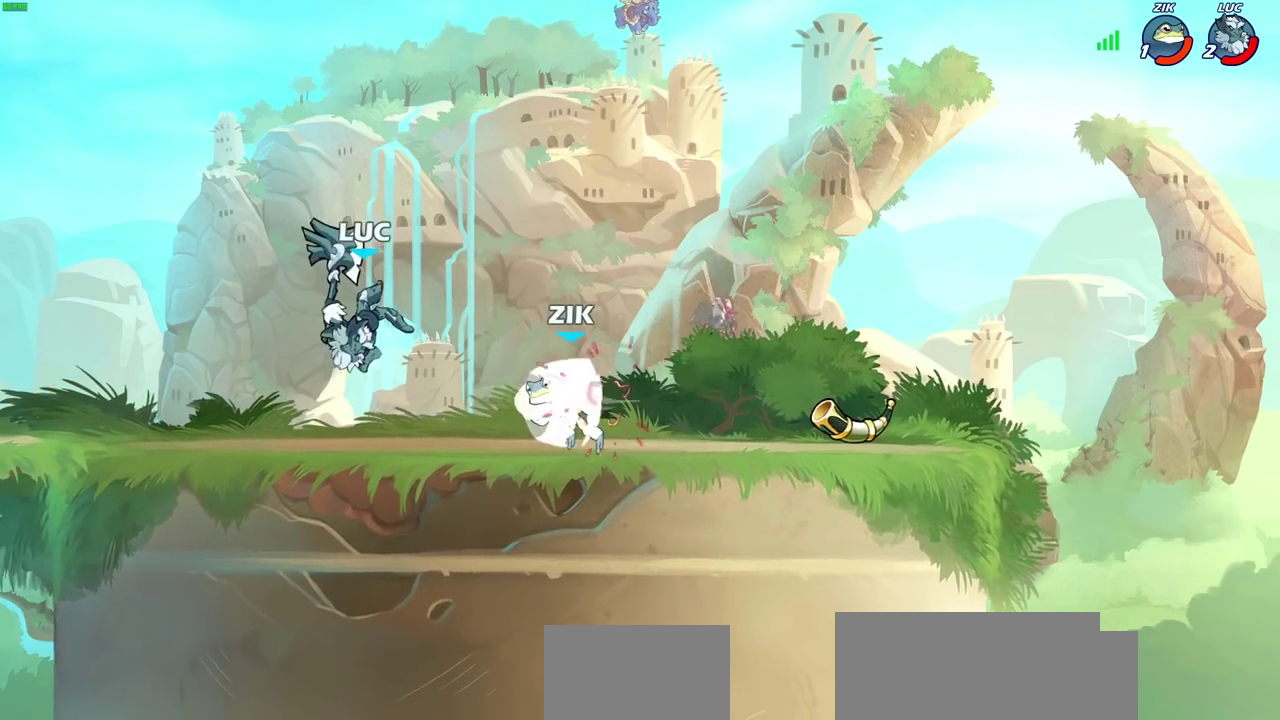
{"dt_ms": 700, "buttons": [], "left_stick": "right", "right_stick": "center", "events": [[217, "R2", "down"], [633, "left_stick", "right"], [683, "R2", "up"]]}
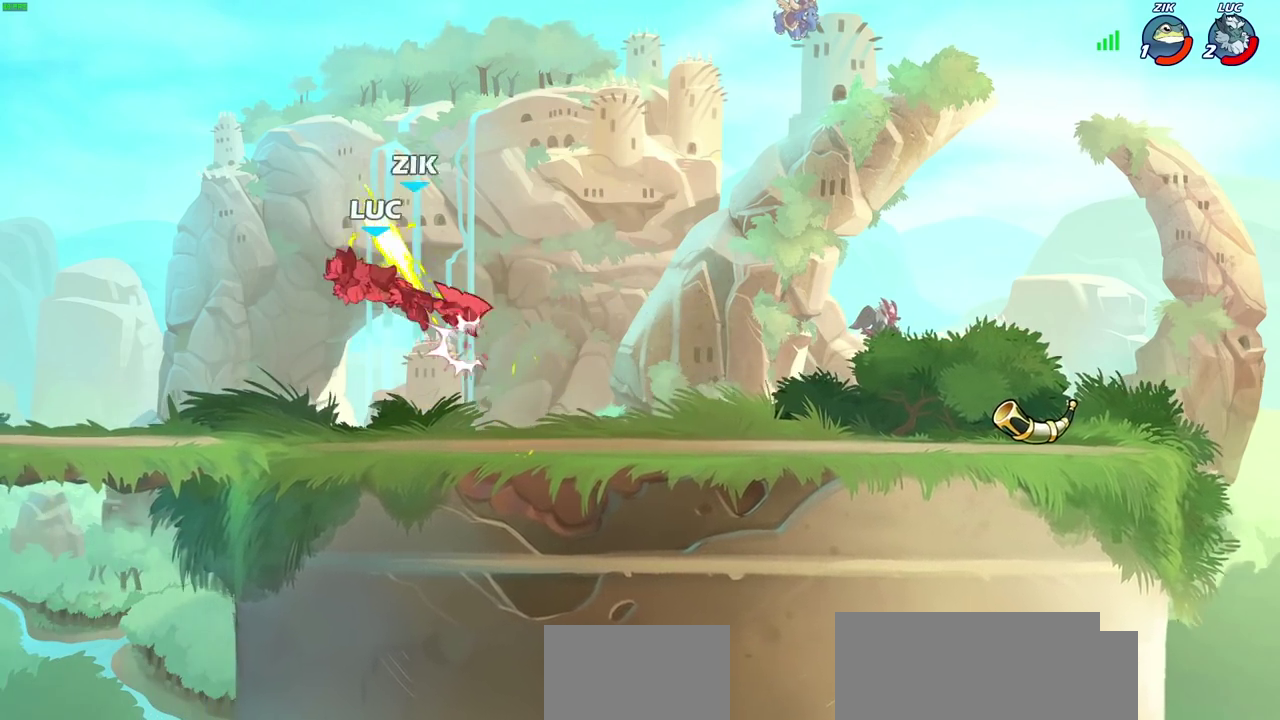
{"dt_ms": 300, "buttons": [], "left_stick": "right", "right_stick": "center", "events": []}
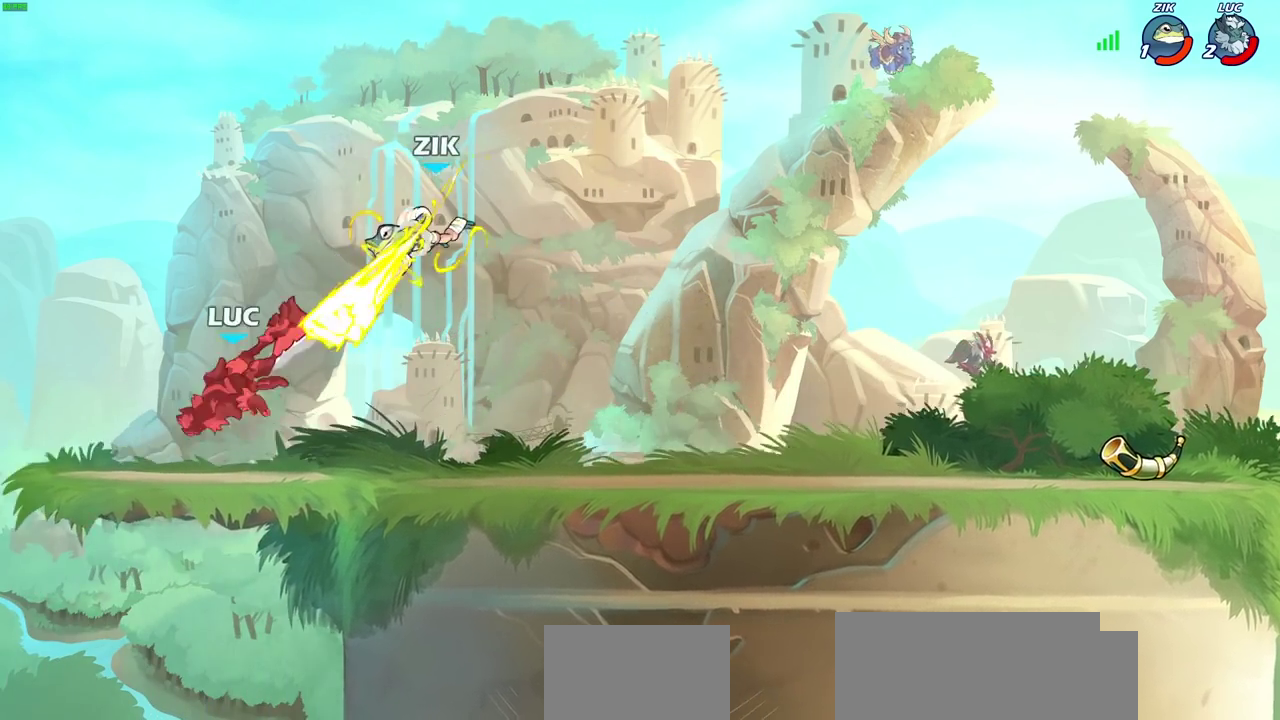
{"dt_ms": 300, "buttons": [], "left_stick": "up-right", "right_stick": "center", "events": [[233, "left_stick", "up-right"]]}
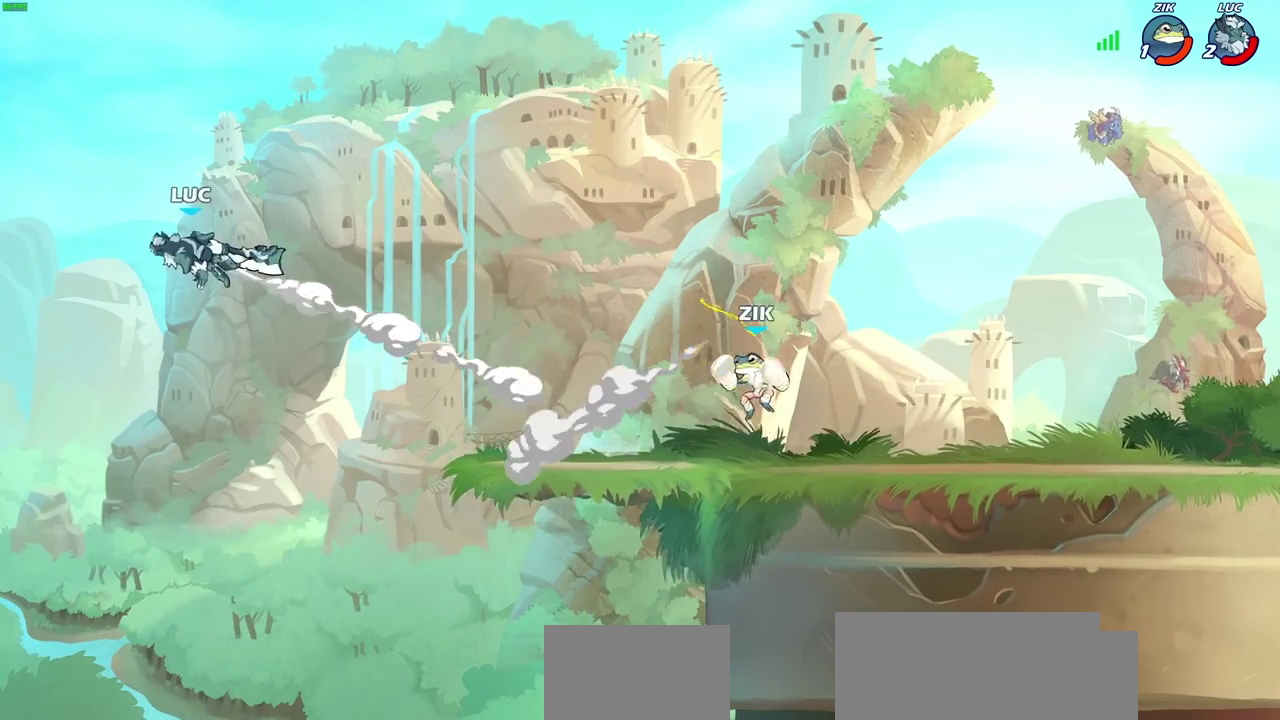
{"dt_ms": 500, "buttons": [], "left_stick": "right", "right_stick": "center"}
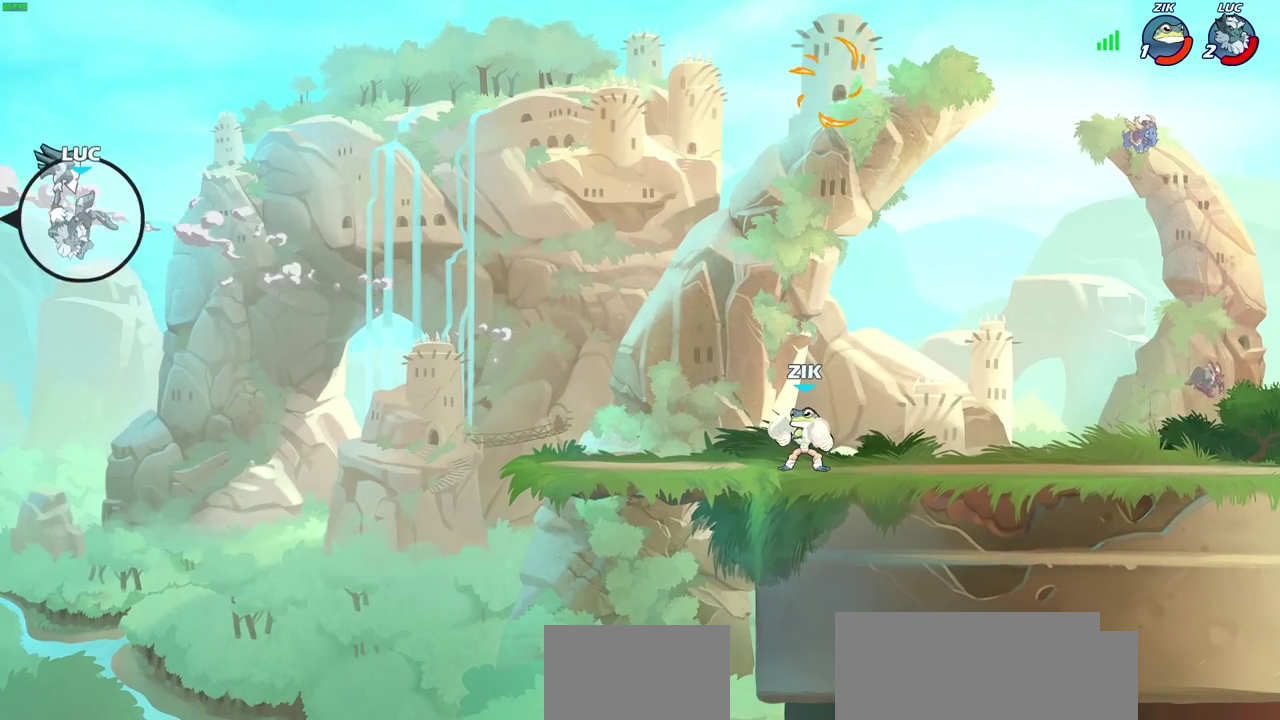
{"dt_ms": 700, "buttons": [], "left_stick": "right", "right_stick": "center", "events": [[100, "CIRCLE", "down"], [183, "CIRCLE", "up"]]}
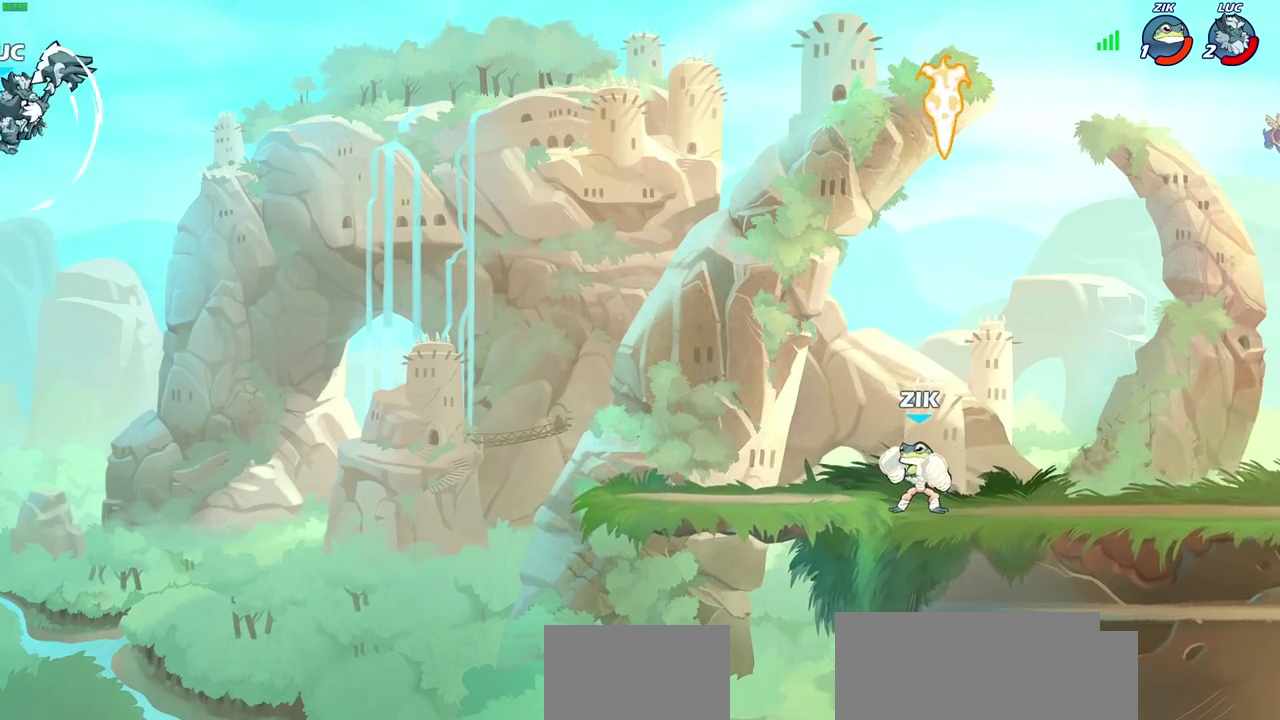
{"dt_ms": 500, "buttons": [], "left_stick": "right", "right_stick": "center", "events": []}
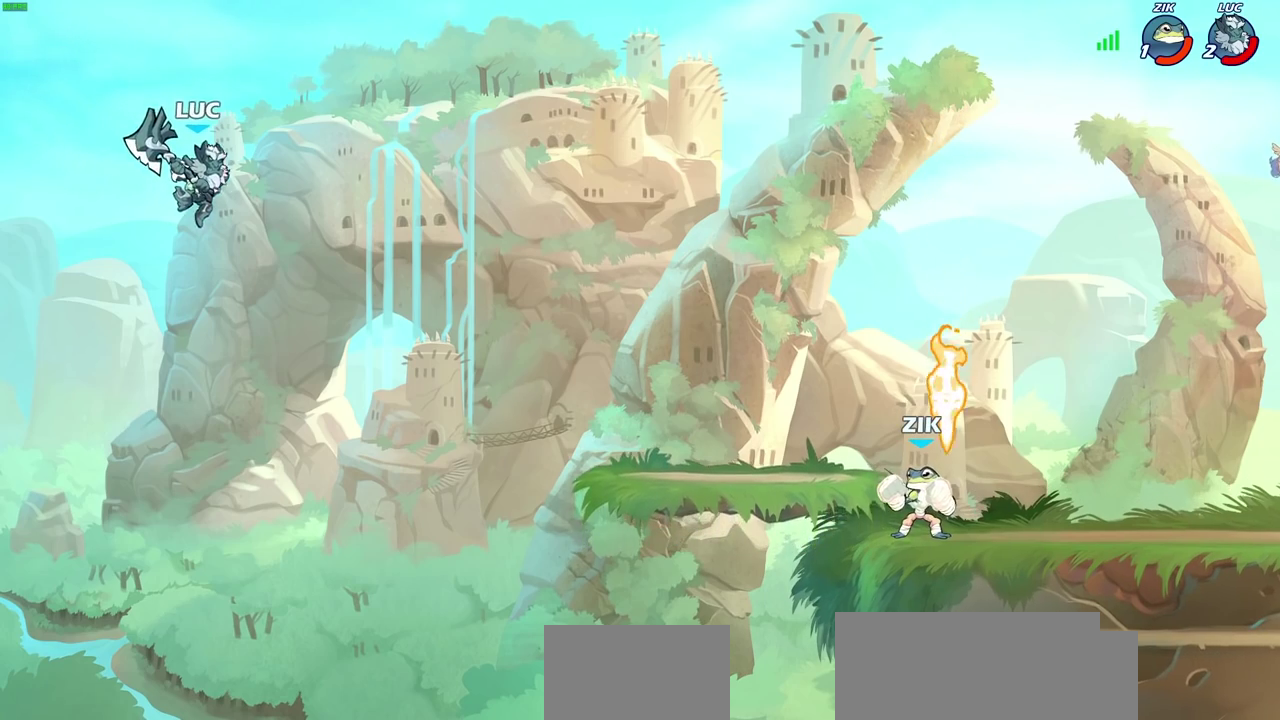
{"dt_ms": 700, "buttons": [], "left_stick": "center", "right_stick": "center", "events": [[417, "CIRCLE", "down"], [567, "CIRCLE", "up"], [650, "left_stick", "center"]]}
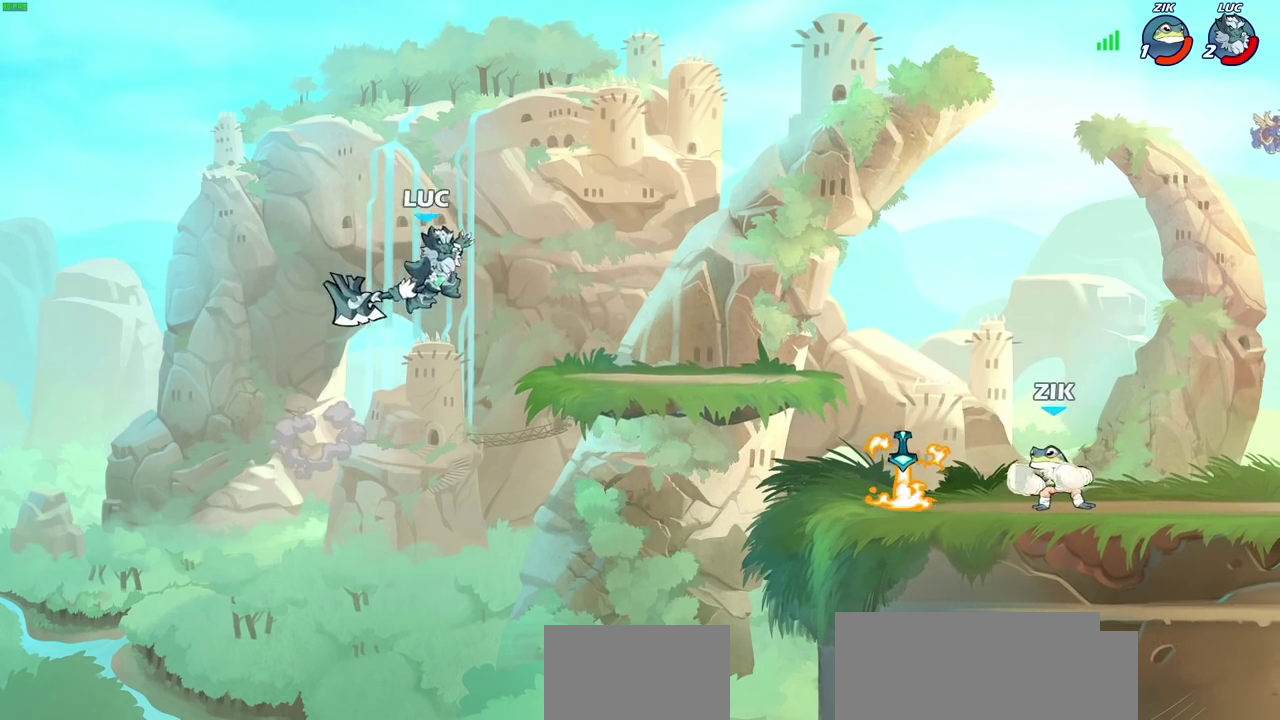
{"dt_ms": 300, "buttons": [], "left_stick": "up-right", "right_stick": "center", "events": [[100, "left_stick", "up-right"]]}
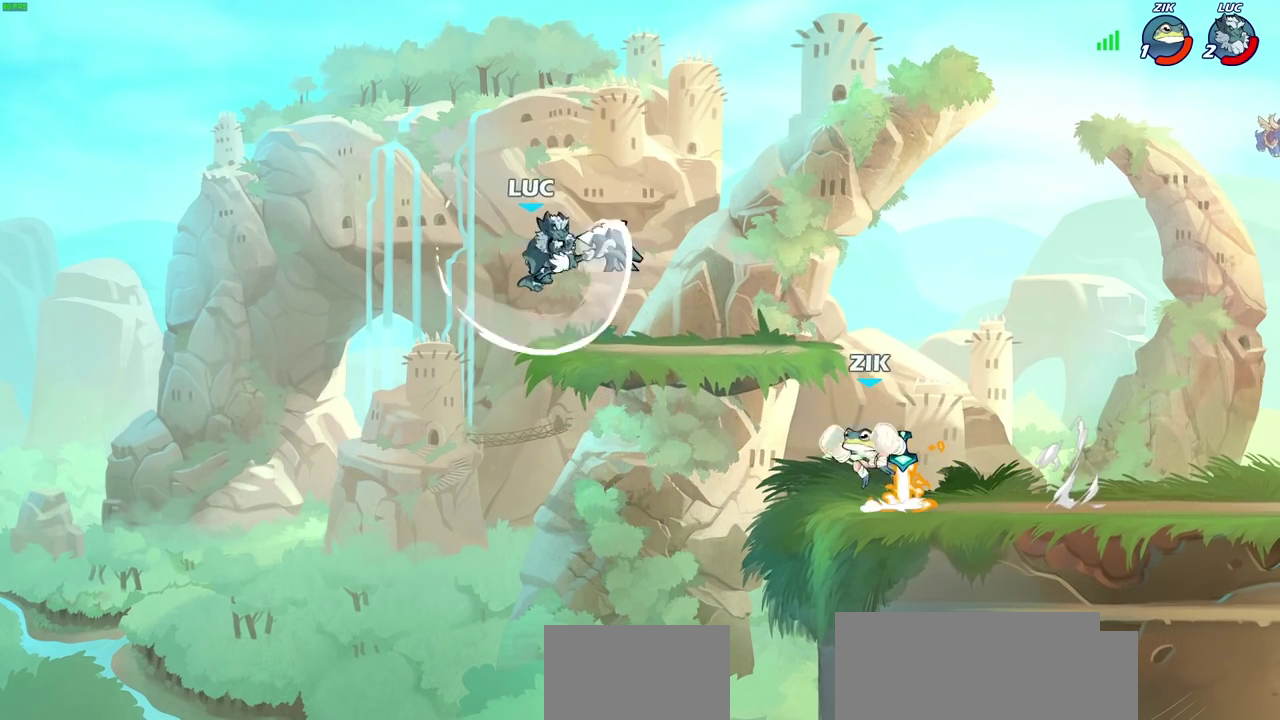
{"dt_ms": 500, "buttons": [], "left_stick": "up-right", "right_stick": "center", "events": [[33, "left_stick", "up-left"], [83, "left_stick", "left"], [217, "CROSS", "down"], [267, "left_stick", "up-left"], [383, "CROSS", "up"], [383, "left_stick", "up"], [433, "left_stick", "up-right"]]}
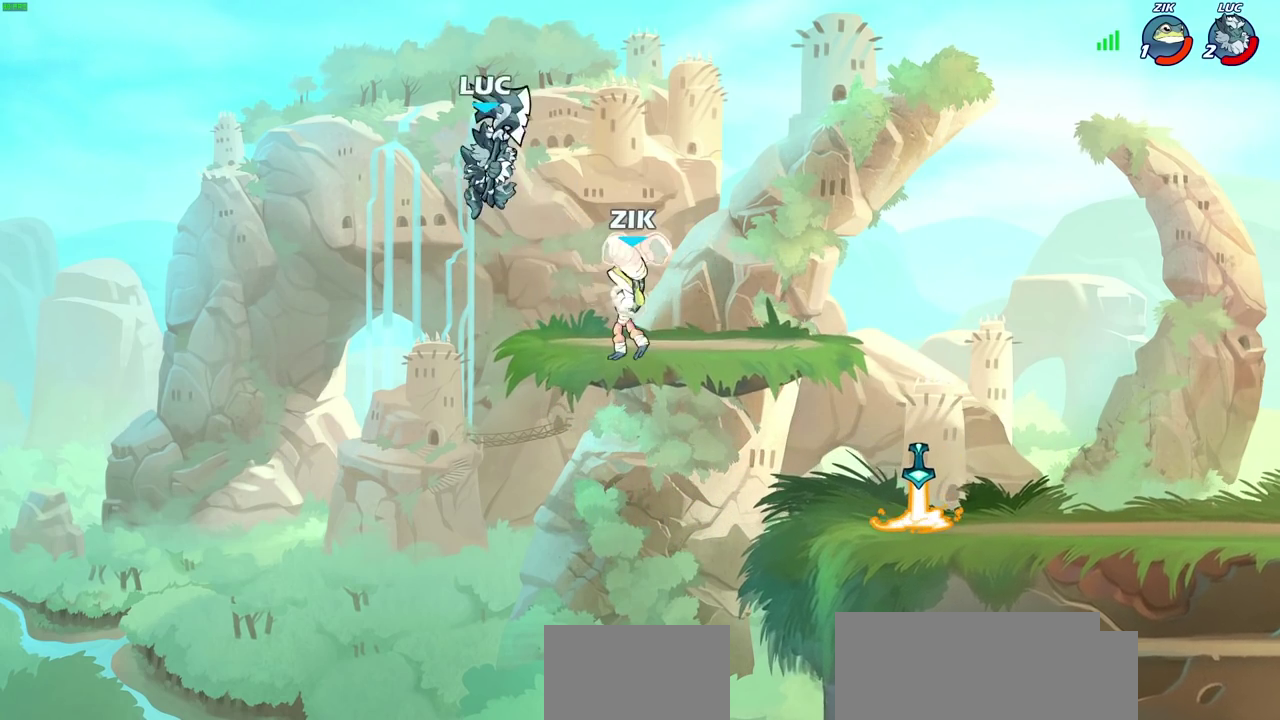
{"dt_ms": 500, "buttons": [], "left_stick": "right", "right_stick": "center", "events": [[100, "left_stick", "right"], [150, "left_stick", "down-right"], [217, "left_stick", "down"], [233, "SQUARE", "down"], [317, "left_stick", "down-right"], [350, "SQUARE", "up"], [383, "left_stick", "right"]]}
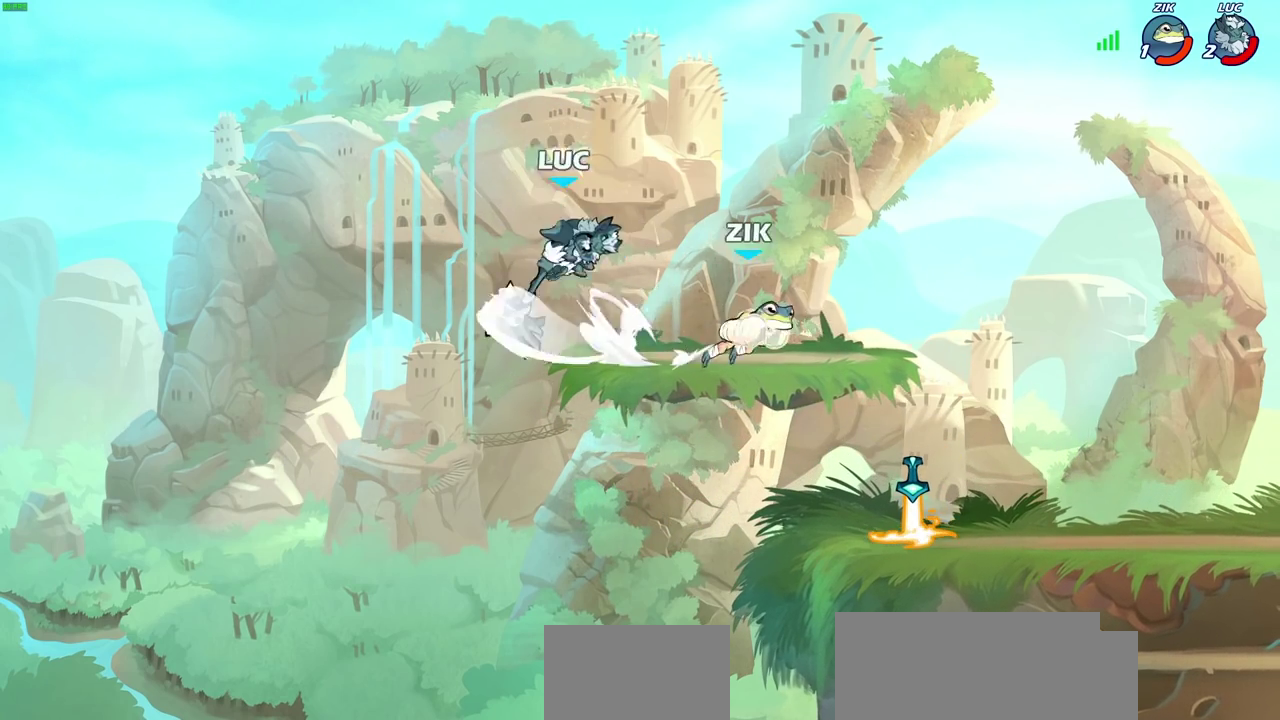
{"dt_ms": 300, "buttons": [], "left_stick": "center", "right_stick": "center", "events": [[283, "left_stick", "center"]]}
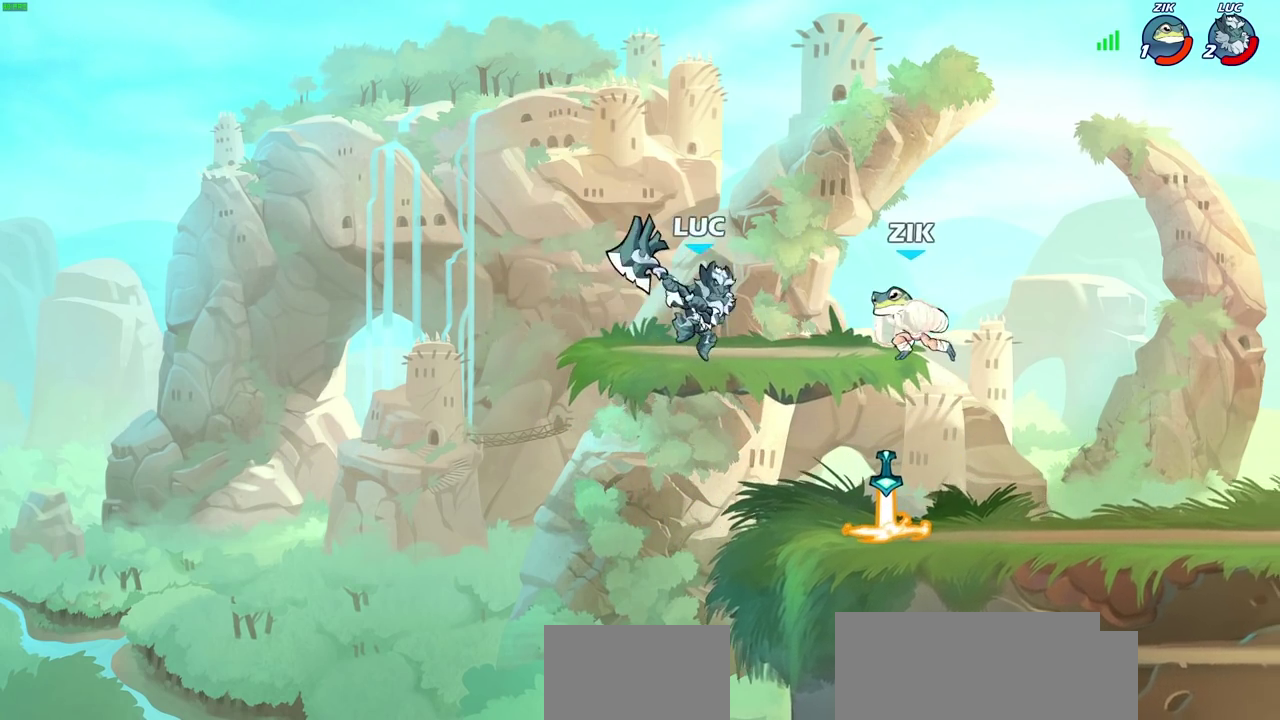
{"dt_ms": 500, "buttons": ["R2"], "left_stick": "center", "right_stick": "center", "events": [[200, "R2", "down"]]}
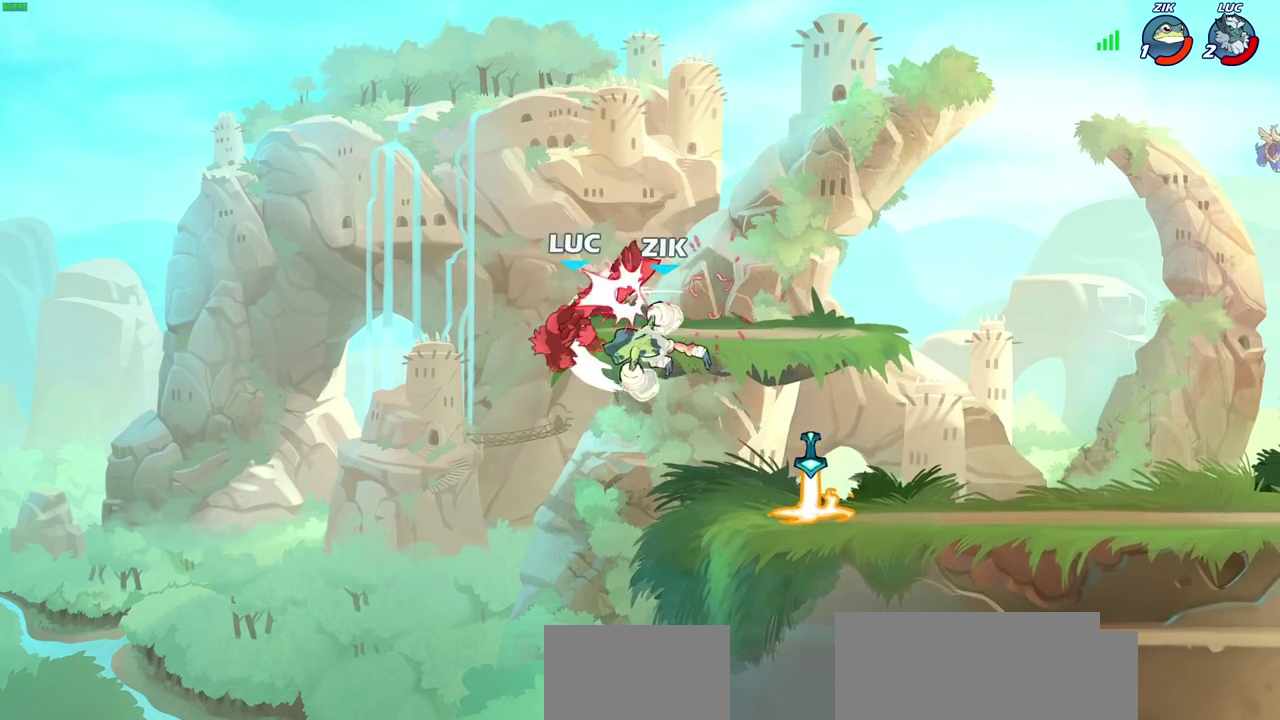
{"dt_ms": 700, "buttons": [], "left_stick": "right", "right_stick": "center", "events": [[50, "R2", "up"], [50, "left_stick", "right"]]}
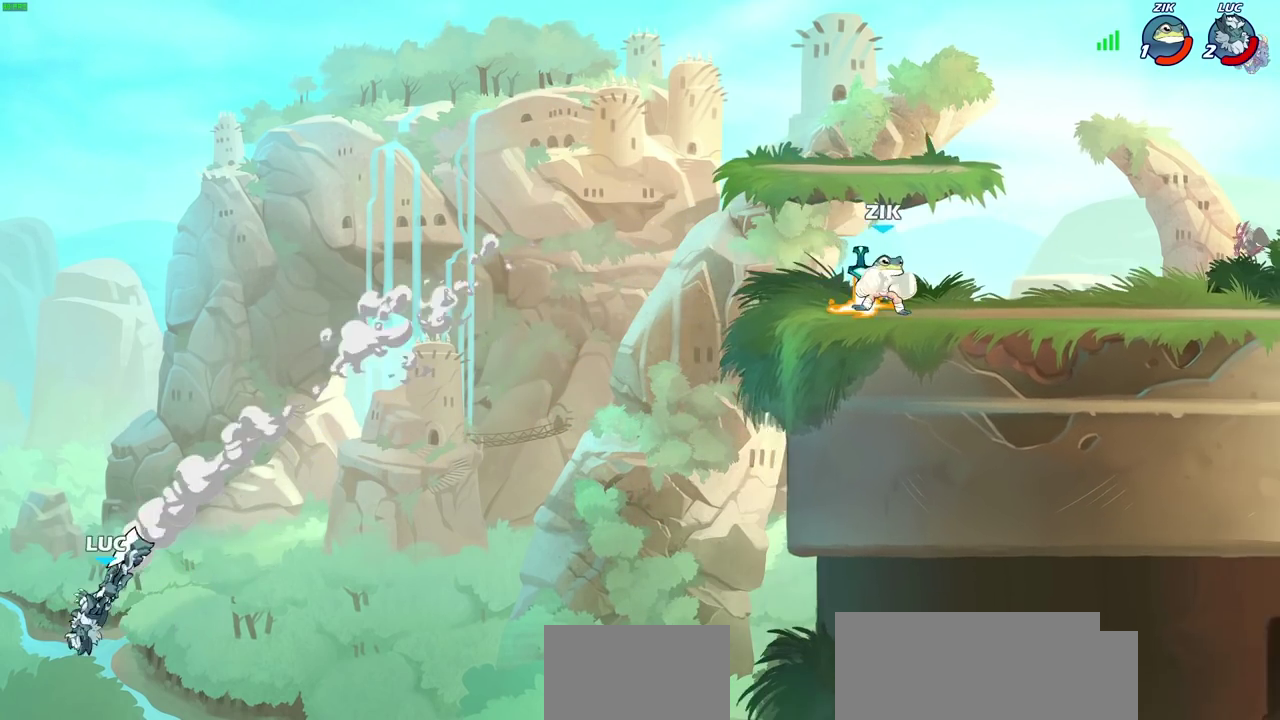
{"dt_ms": 500, "buttons": ["CROSS"], "left_stick": "right", "right_stick": "center", "events": [[150, "CROSS", "down"], [300, "CROSS", "up"], [433, "CROSS", "down"]]}